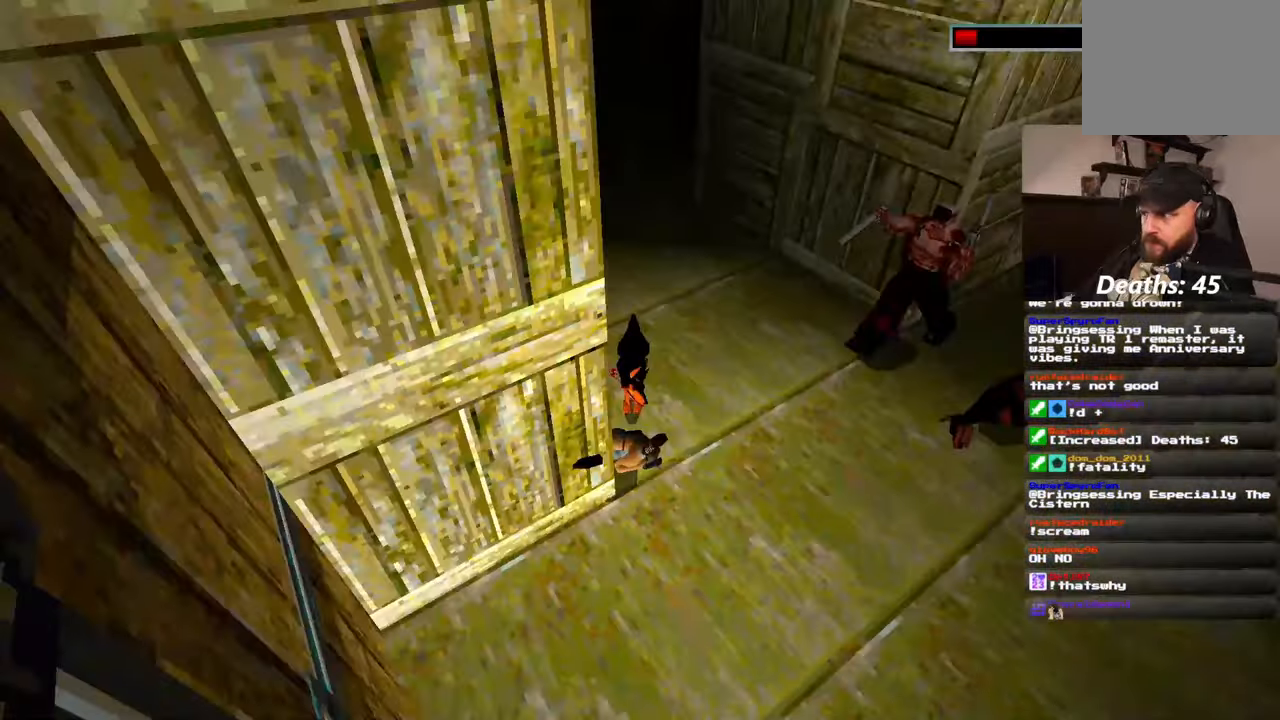
Gameplay with a controller (PlayStation layout); each line is a JSON object with the inputs held at the frame after it (dt_ms = milliseconds from this image to that frame). "events" lists button and stick changes between this image and that frame as [ms after this image, input, new state], when the widget could be followed in between. Not read: L2 L3 R2 R3.
{"dt_ms": 500, "buttons": [], "left_stick": "center", "right_stick": "center", "events": []}
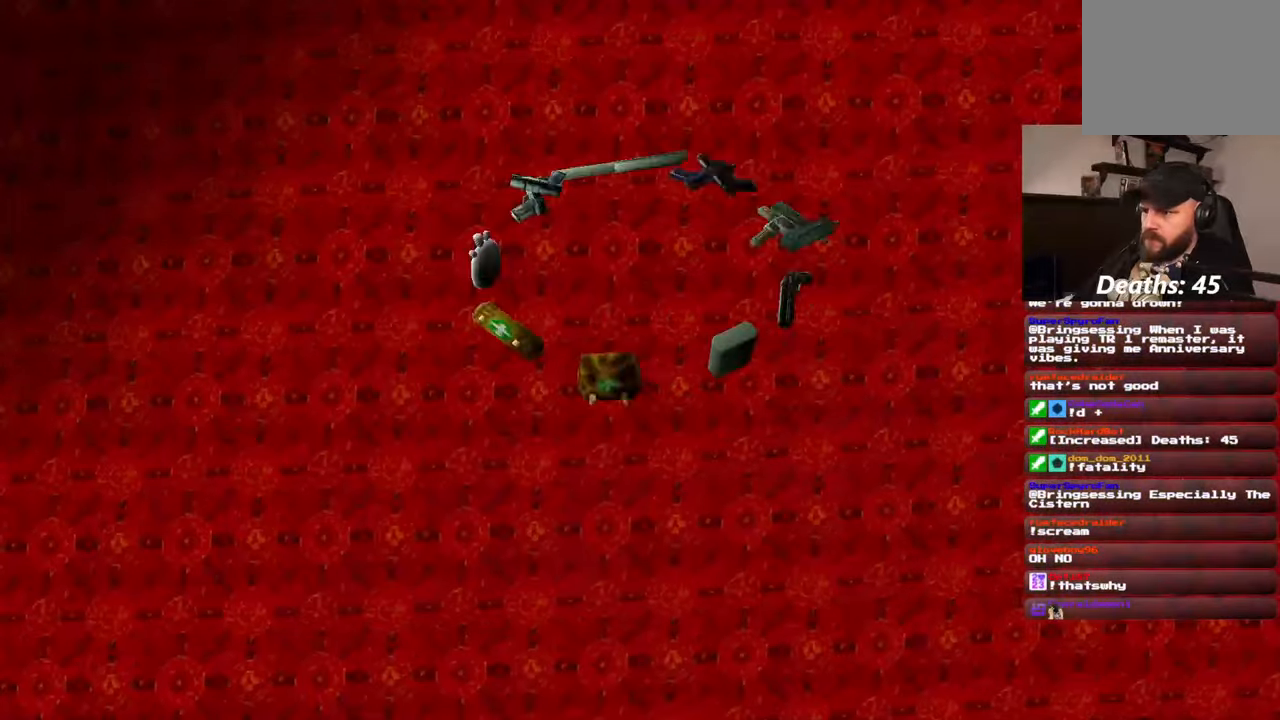
{"dt_ms": 1000, "buttons": [], "left_stick": "center", "right_stick": "center"}
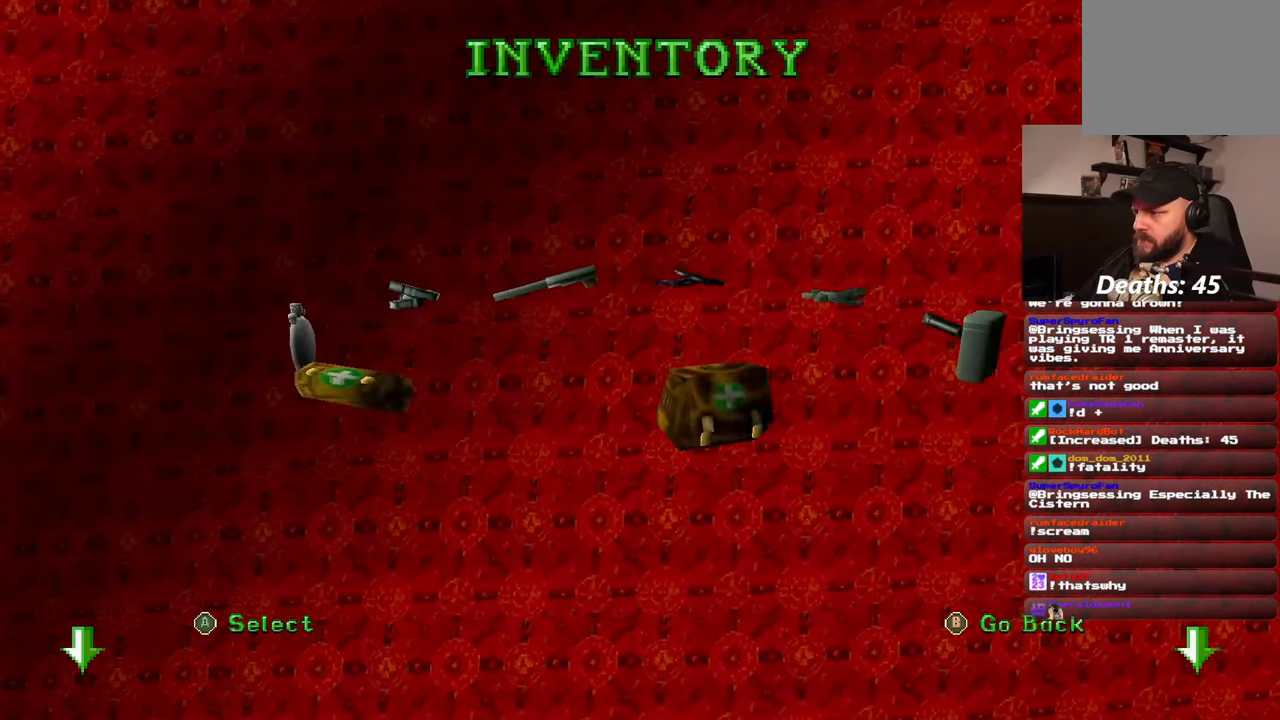
{"dt_ms": 500, "buttons": [], "left_stick": "center", "right_stick": "center"}
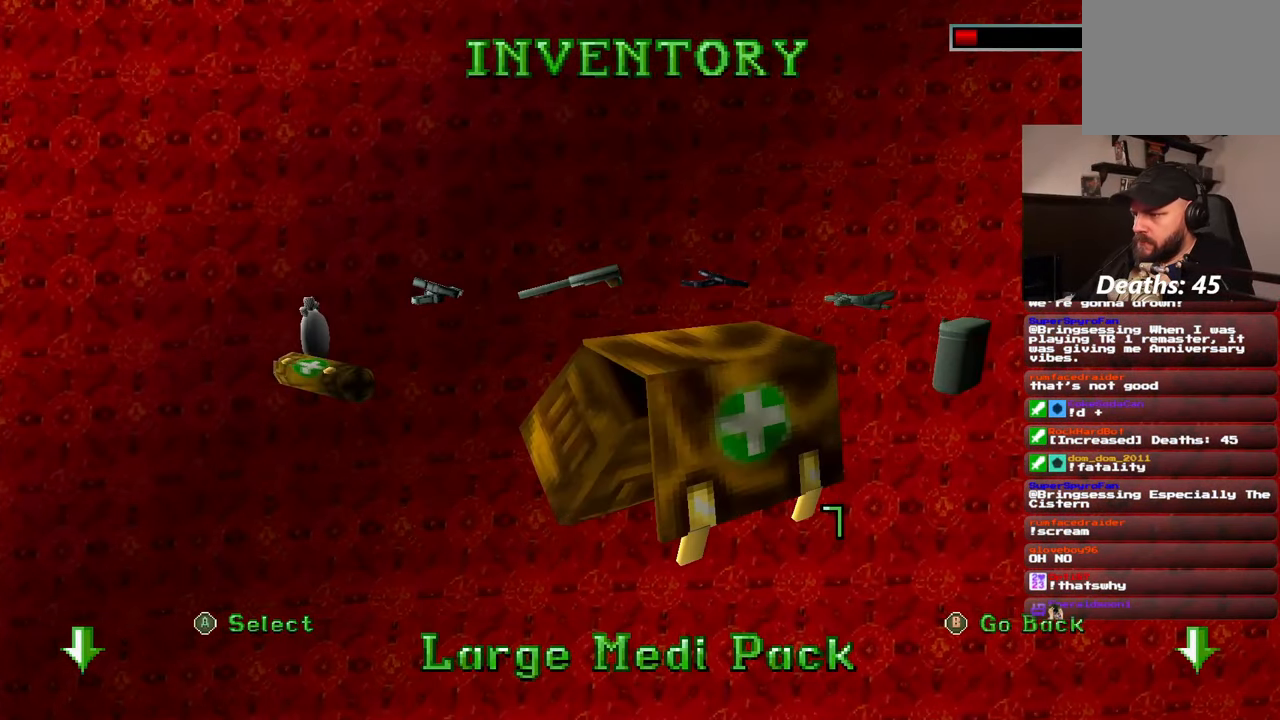
{"dt_ms": 500, "buttons": [], "left_stick": "center", "right_stick": "center", "events": []}
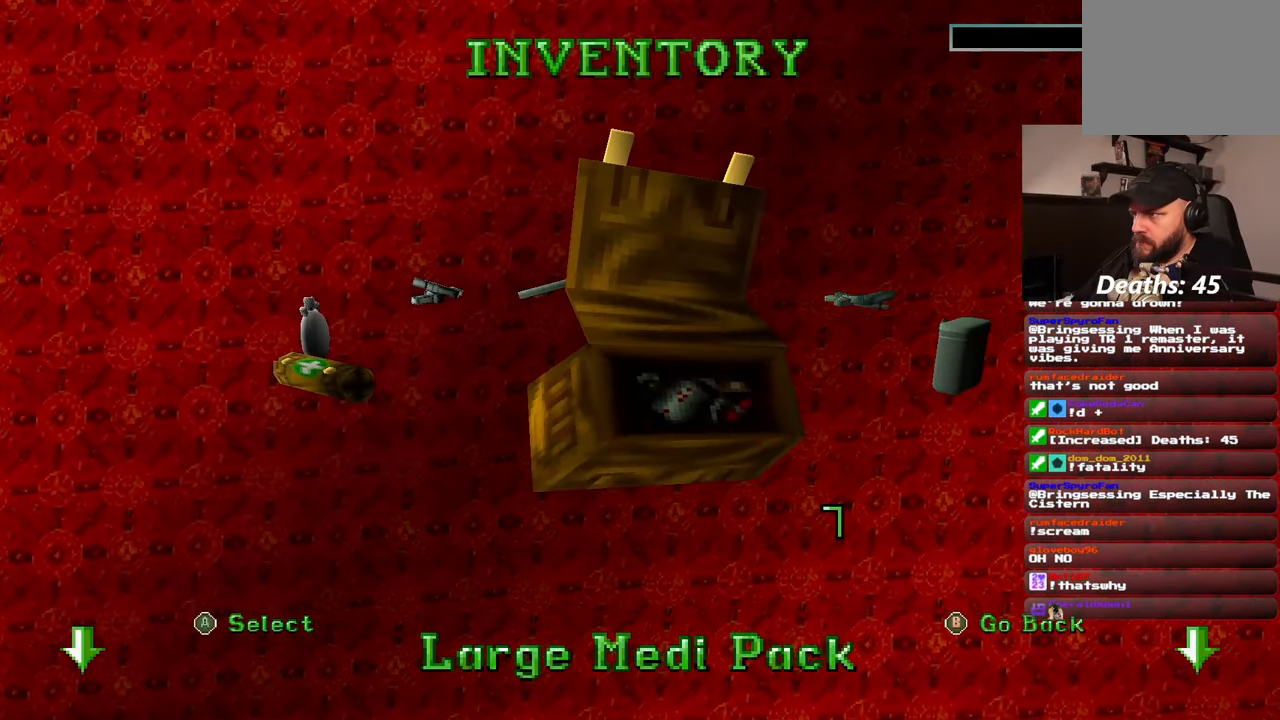
{"dt_ms": 500, "buttons": [], "left_stick": "center", "right_stick": "center", "events": []}
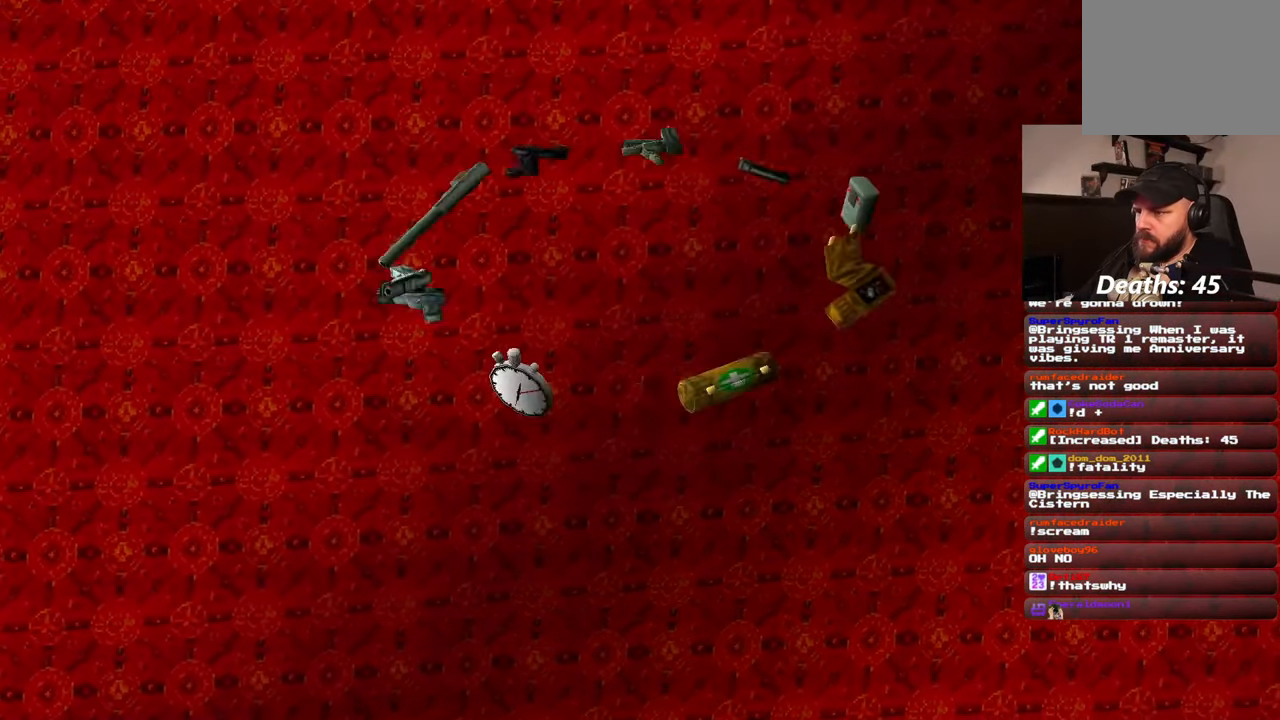
{"dt_ms": 500, "buttons": ["SQUARE"], "left_stick": "center", "right_stick": "center", "events": [[450, "SQUARE", "down"]]}
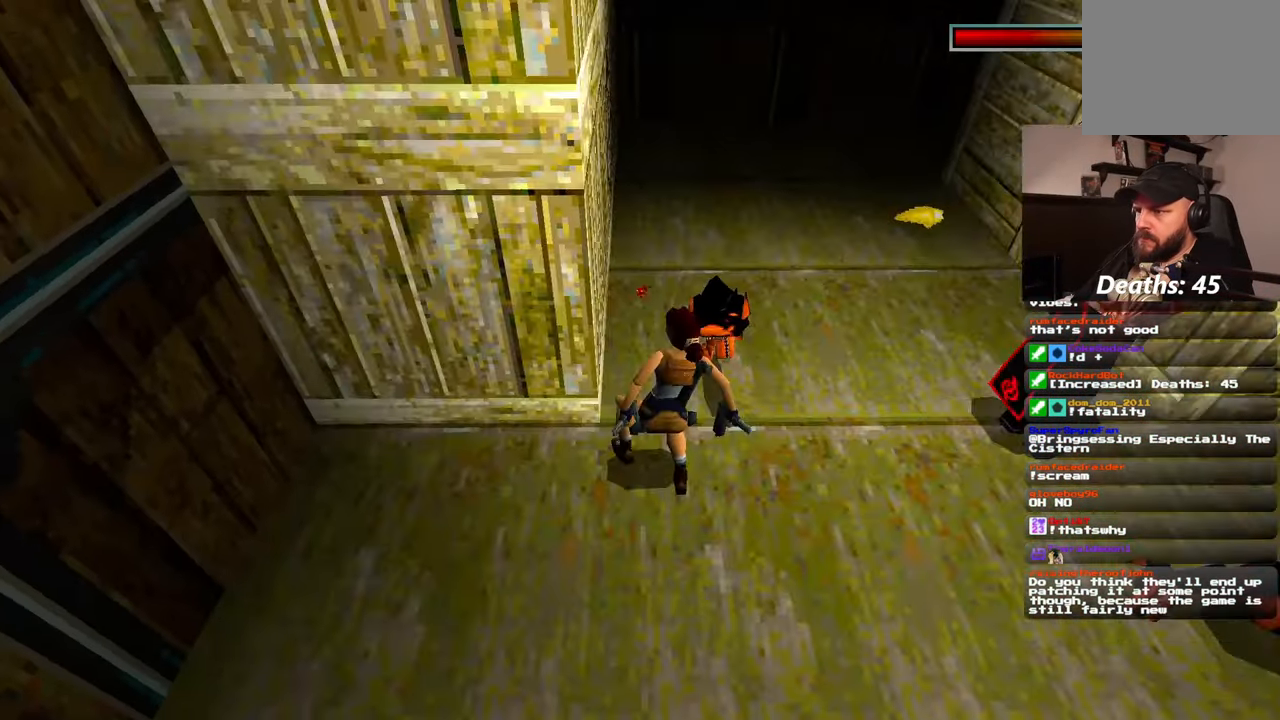
{"dt_ms": 500, "buttons": ["SQUARE"], "left_stick": "center", "right_stick": "center"}
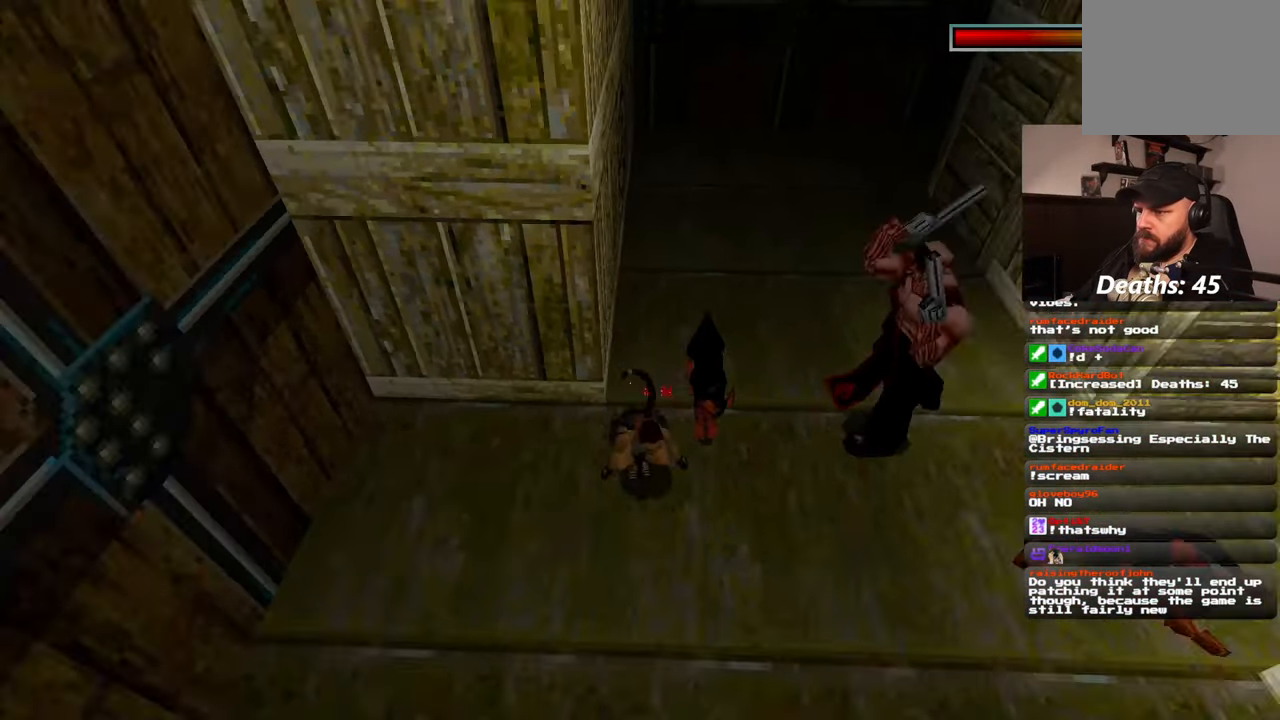
{"dt_ms": 500, "buttons": [], "left_stick": "up-right", "right_stick": "center"}
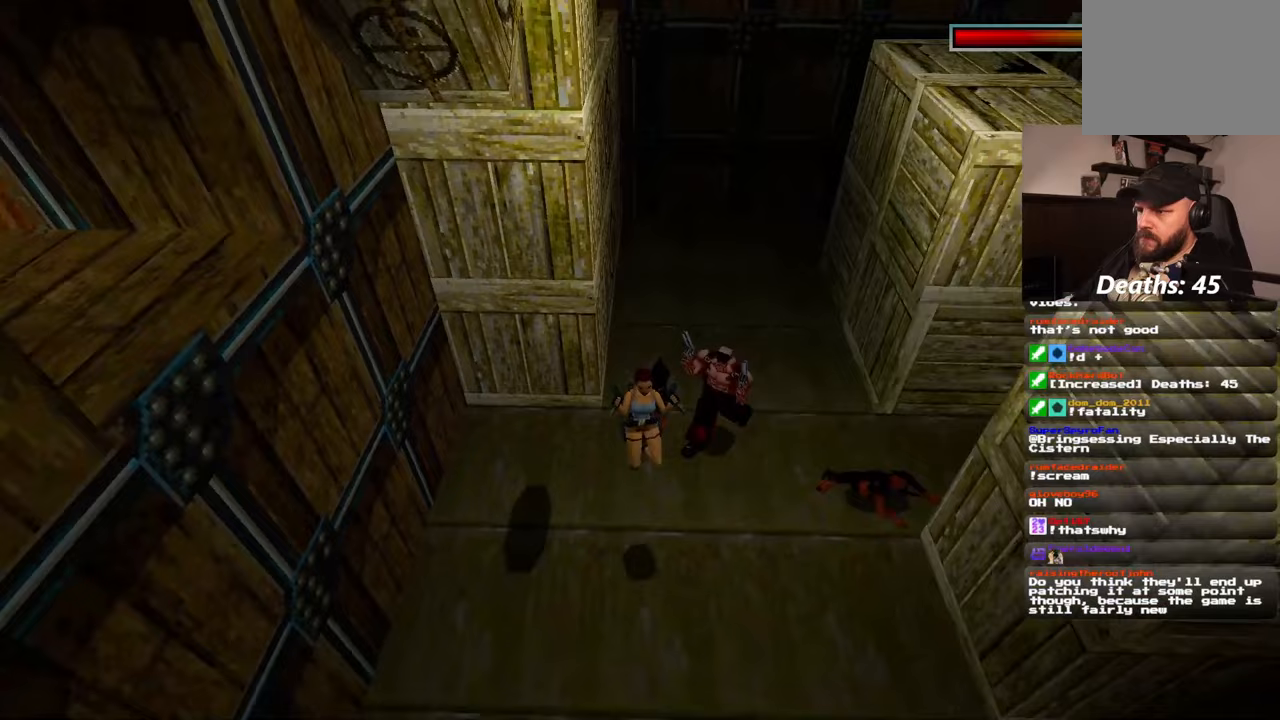
{"dt_ms": 500, "buttons": [], "left_stick": "up-right", "right_stick": "up-right"}
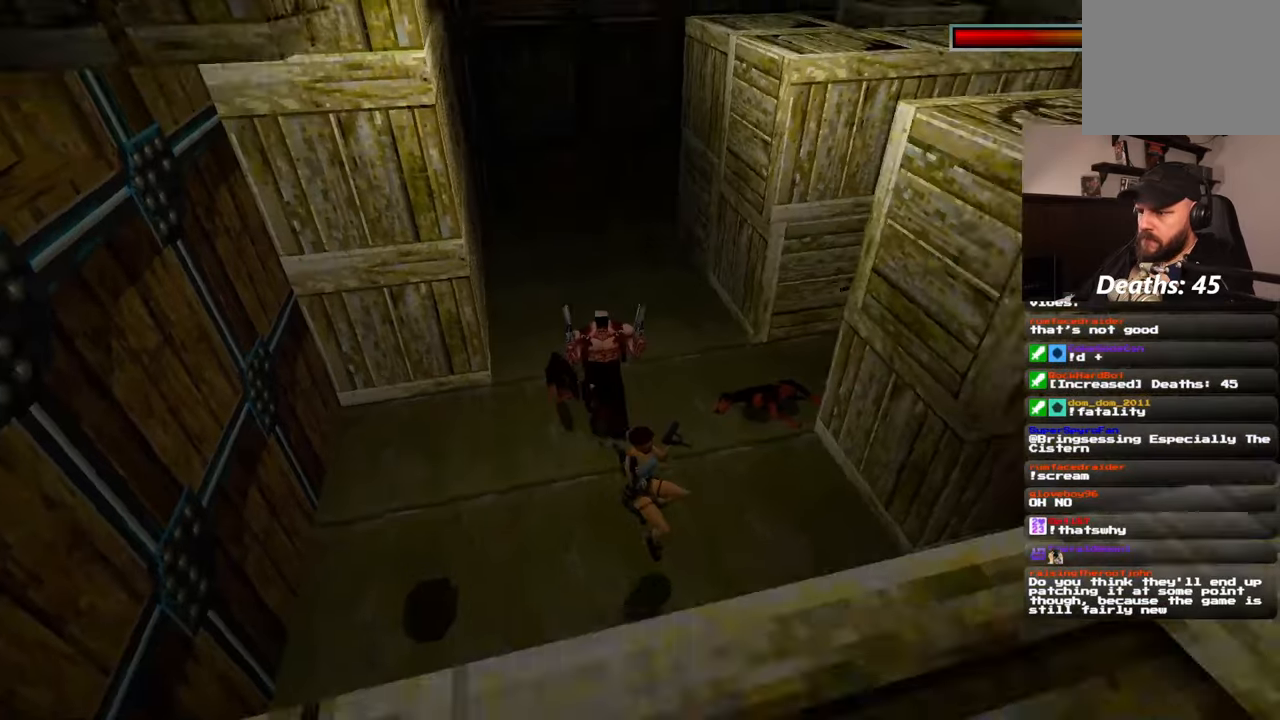
{"dt_ms": 500, "buttons": [], "left_stick": "up-right", "right_stick": "right", "events": [[183, "right_stick", "down-right"], [317, "right_stick", "center"], [417, "right_stick", "right"]]}
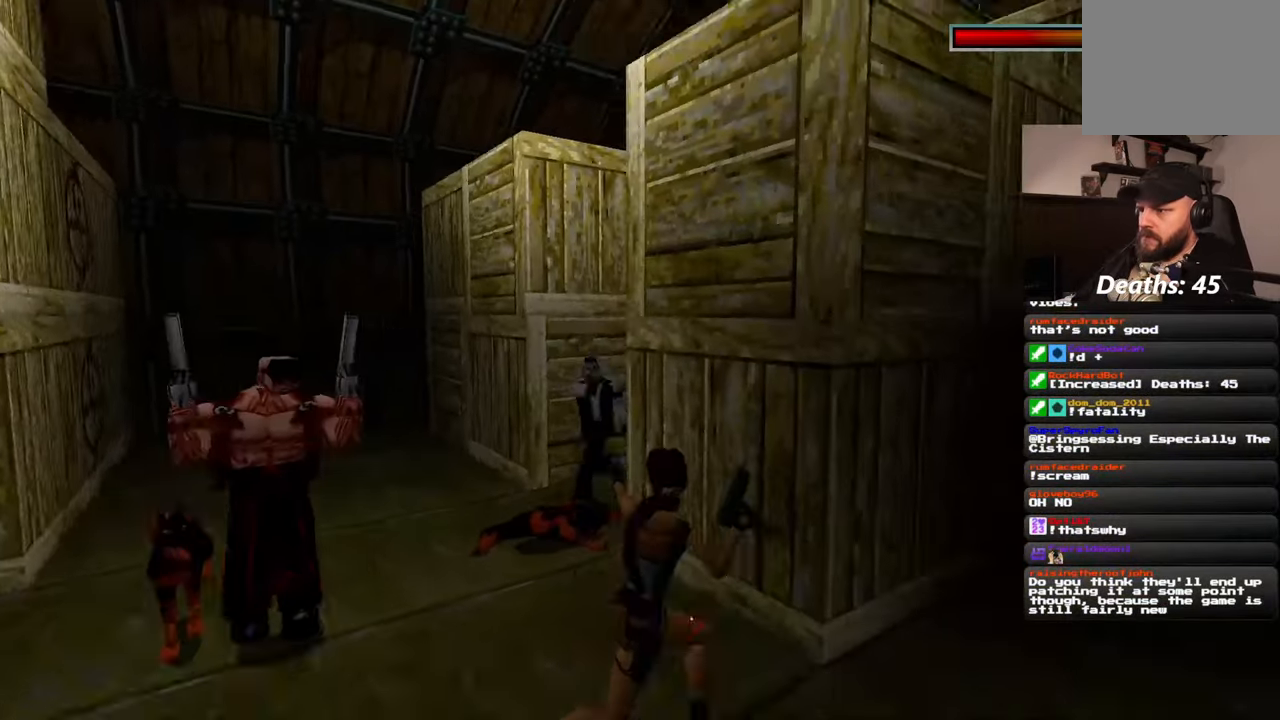
{"dt_ms": 500, "buttons": [], "left_stick": "up-right", "right_stick": "center", "events": [[150, "right_stick", "down-right"], [183, "left_stick", "right"], [283, "left_stick", "down-right"], [350, "right_stick", "center"], [450, "left_stick", "up-right"]]}
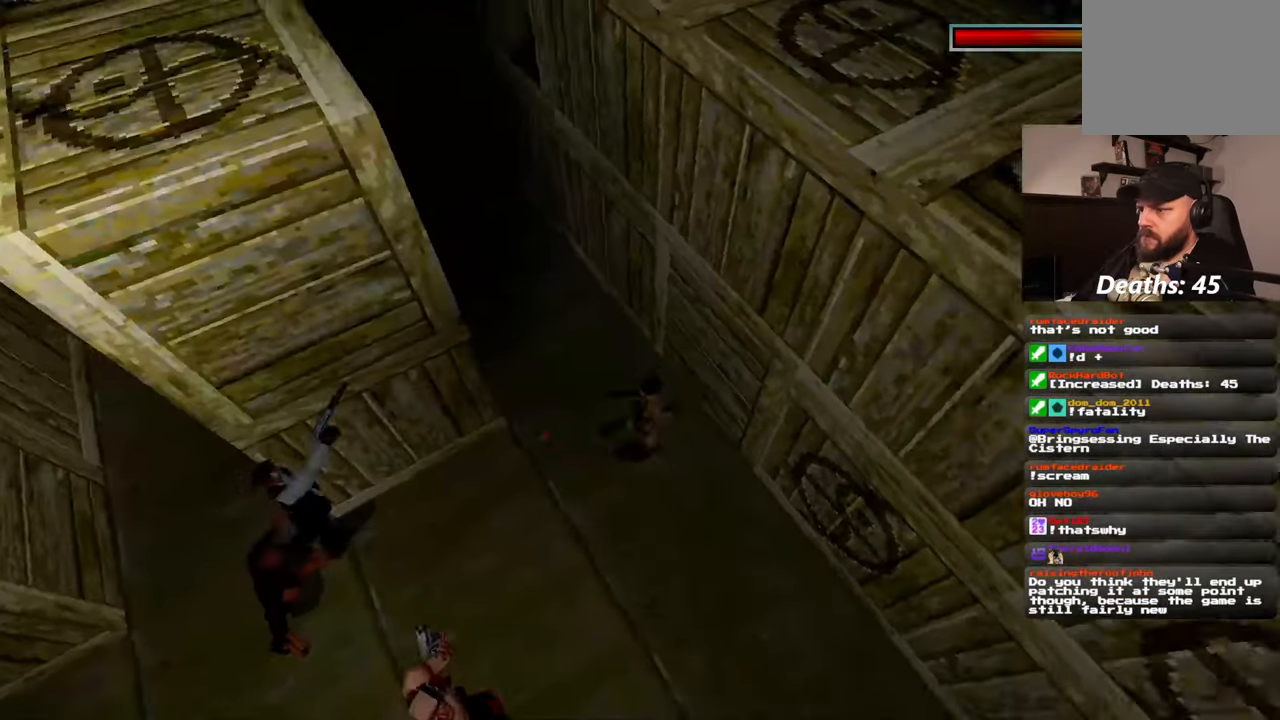
{"dt_ms": 500, "buttons": ["SQUARE"], "left_stick": "up", "right_stick": "center", "events": [[17, "left_stick", "up"], [100, "right_stick", "up-left"], [300, "right_stick", "center"], [400, "SQUARE", "down"]]}
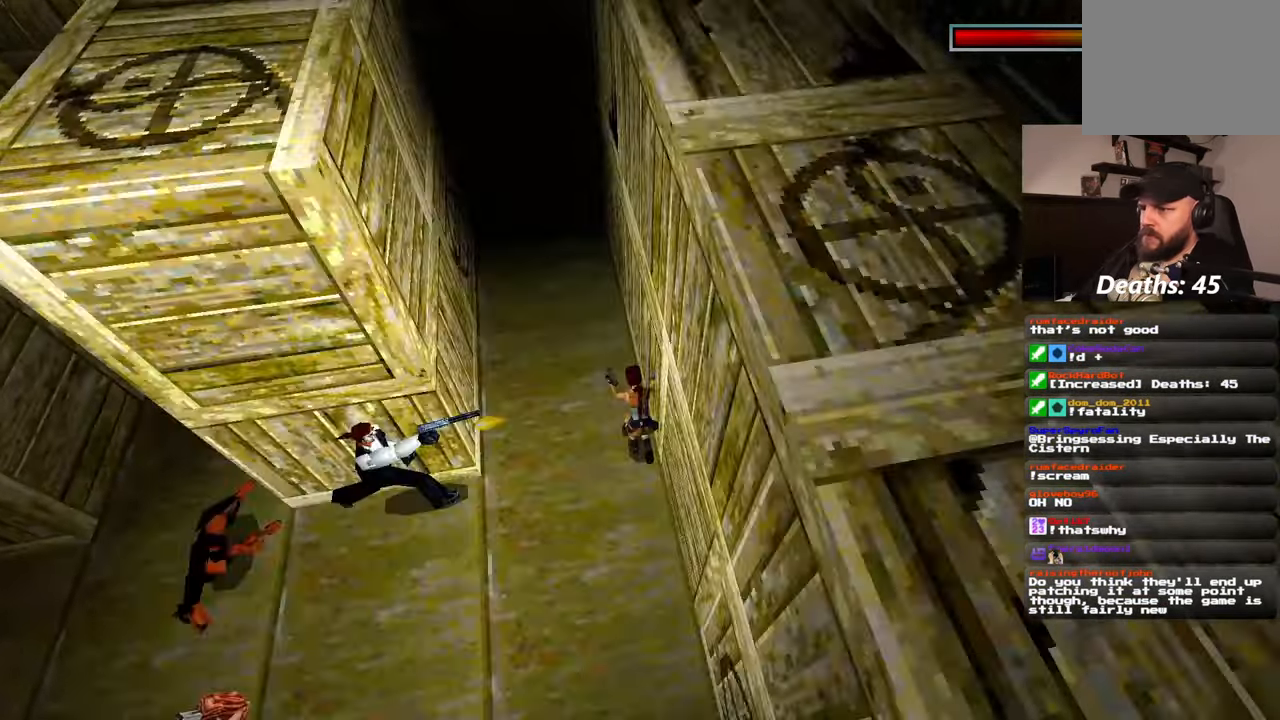
{"dt_ms": 500, "buttons": [], "left_stick": "up", "right_stick": "left", "events": [[217, "SQUARE", "up"], [333, "right_stick", "left"]]}
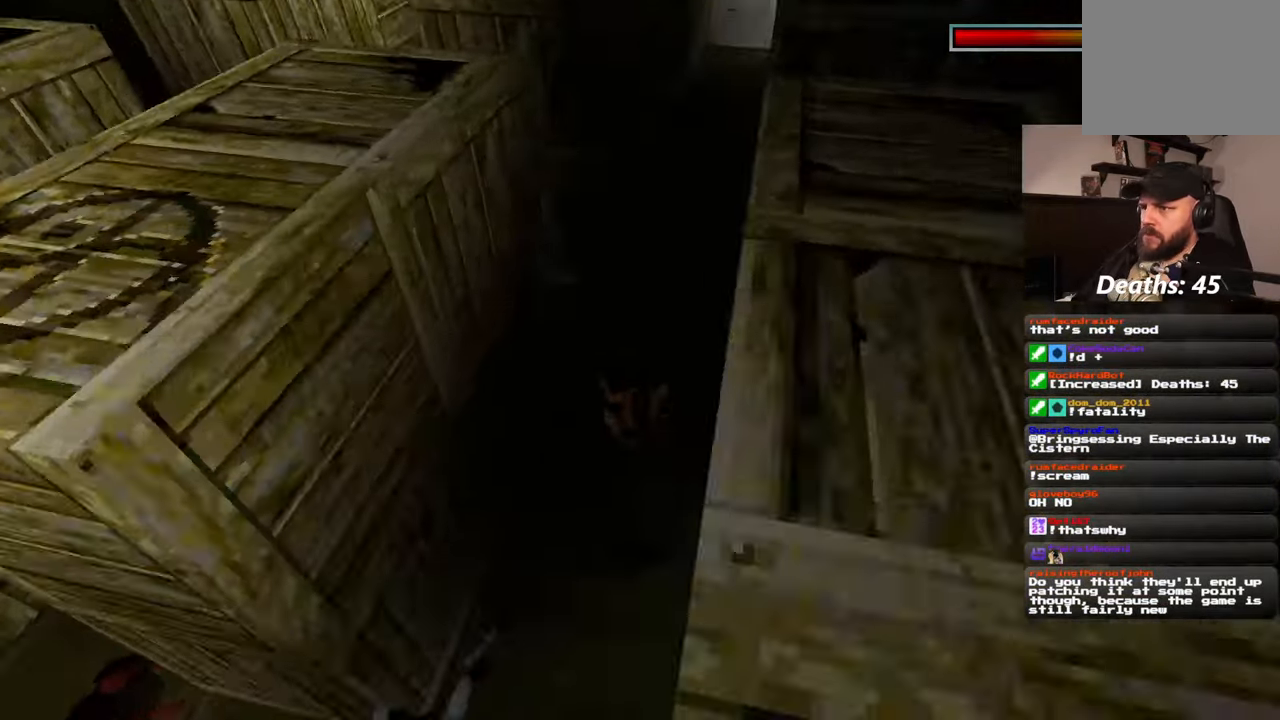
{"dt_ms": 500, "buttons": [], "left_stick": "up-left", "right_stick": "center", "events": [[133, "right_stick", "center"], [183, "left_stick", "up-left"]]}
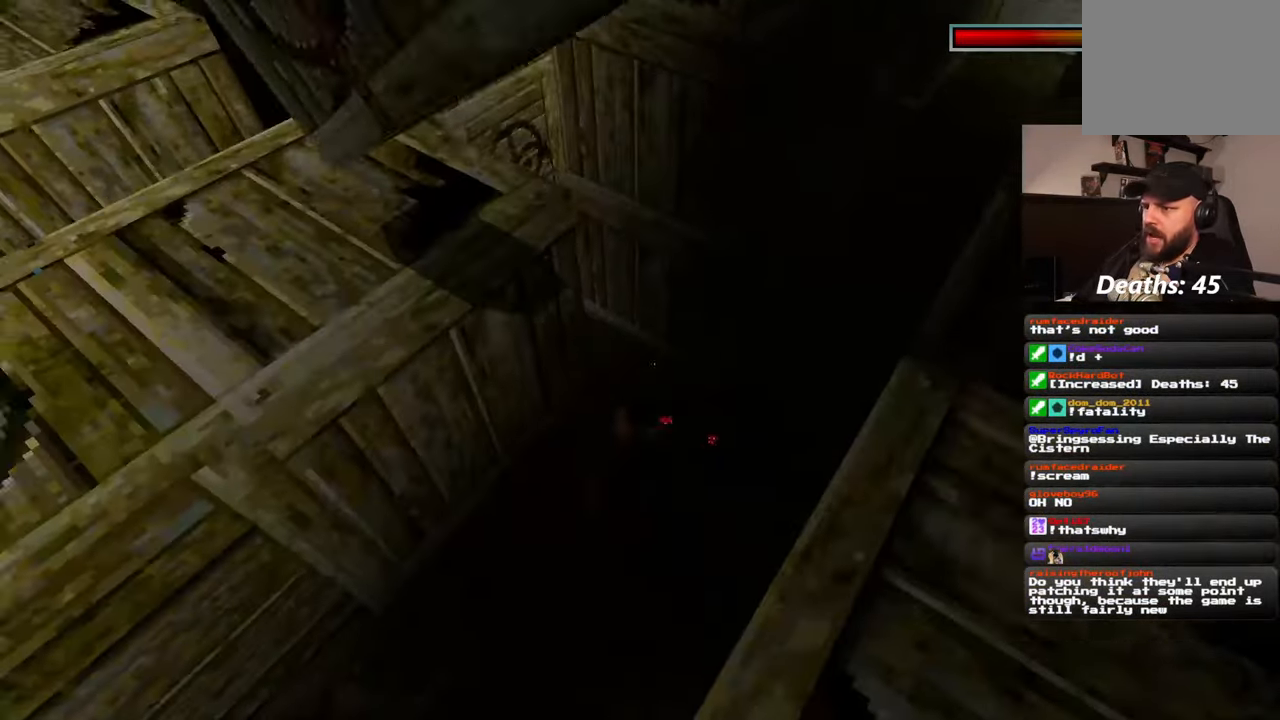
{"dt_ms": 500, "buttons": [], "left_stick": "up-left", "right_stick": "left", "events": [[83, "right_stick", "left"]]}
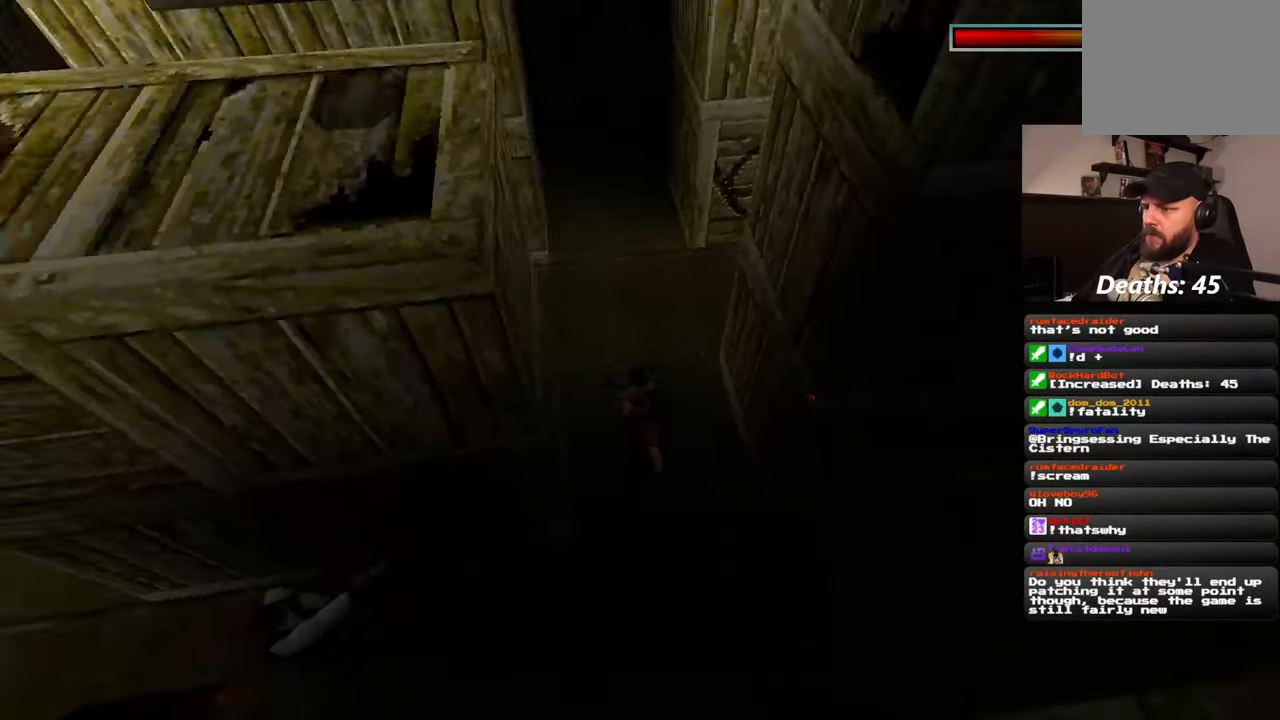
{"dt_ms": 500, "buttons": [], "left_stick": "up", "right_stick": "left", "events": [[50, "left_stick", "up"], [150, "right_stick", "center"], [200, "right_stick", "left"]]}
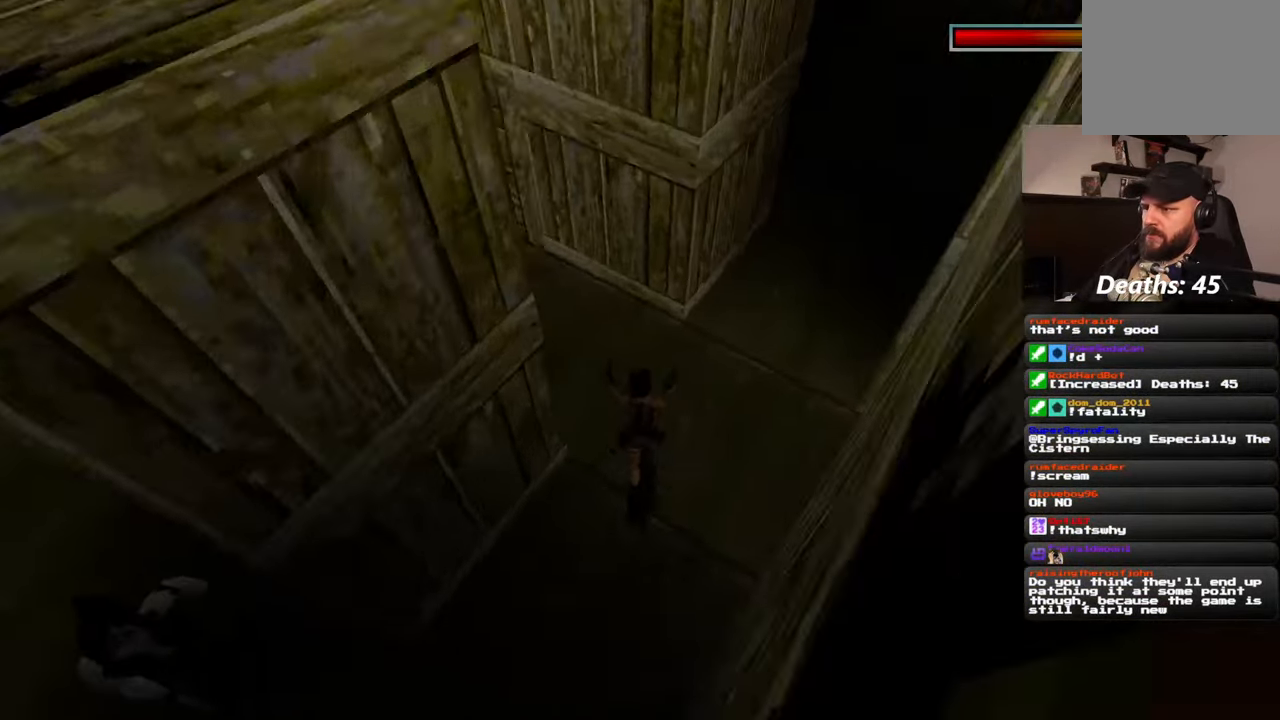
{"dt_ms": 500, "buttons": [], "left_stick": "up", "right_stick": "center", "events": [[83, "right_stick", "up-left"], [450, "right_stick", "center"]]}
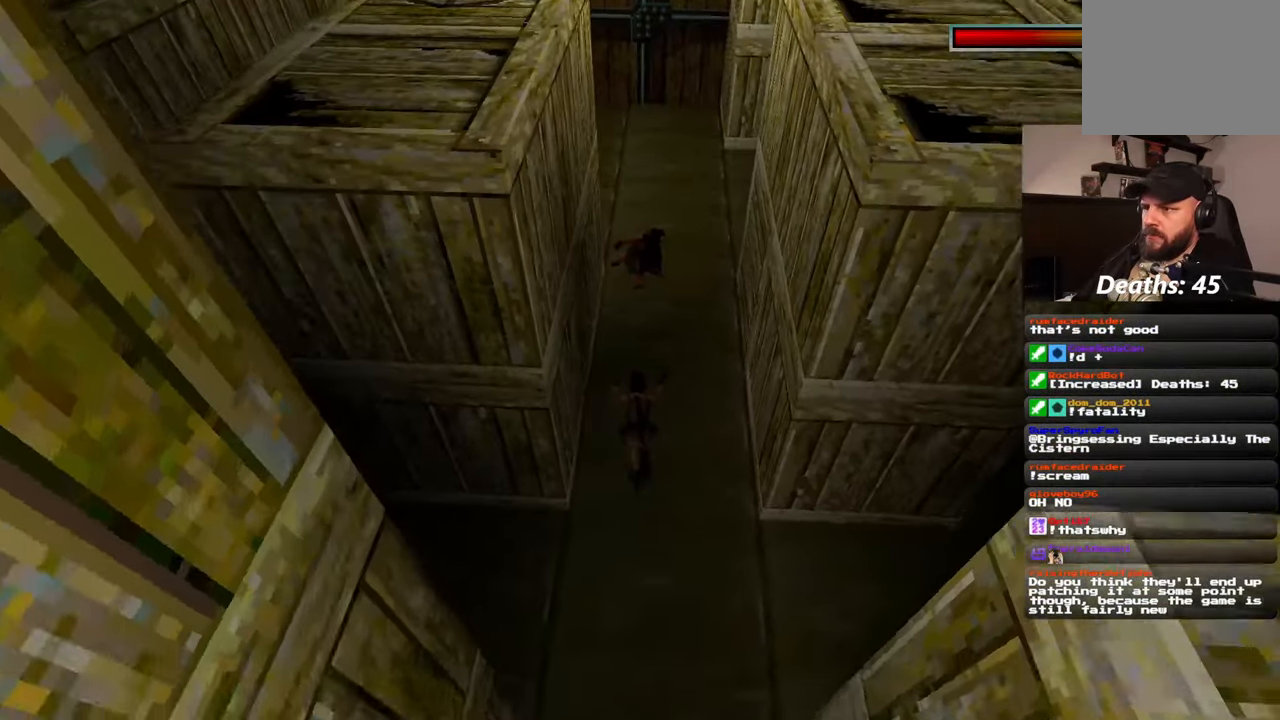
{"dt_ms": 500, "buttons": [], "left_stick": "up", "right_stick": "center", "events": []}
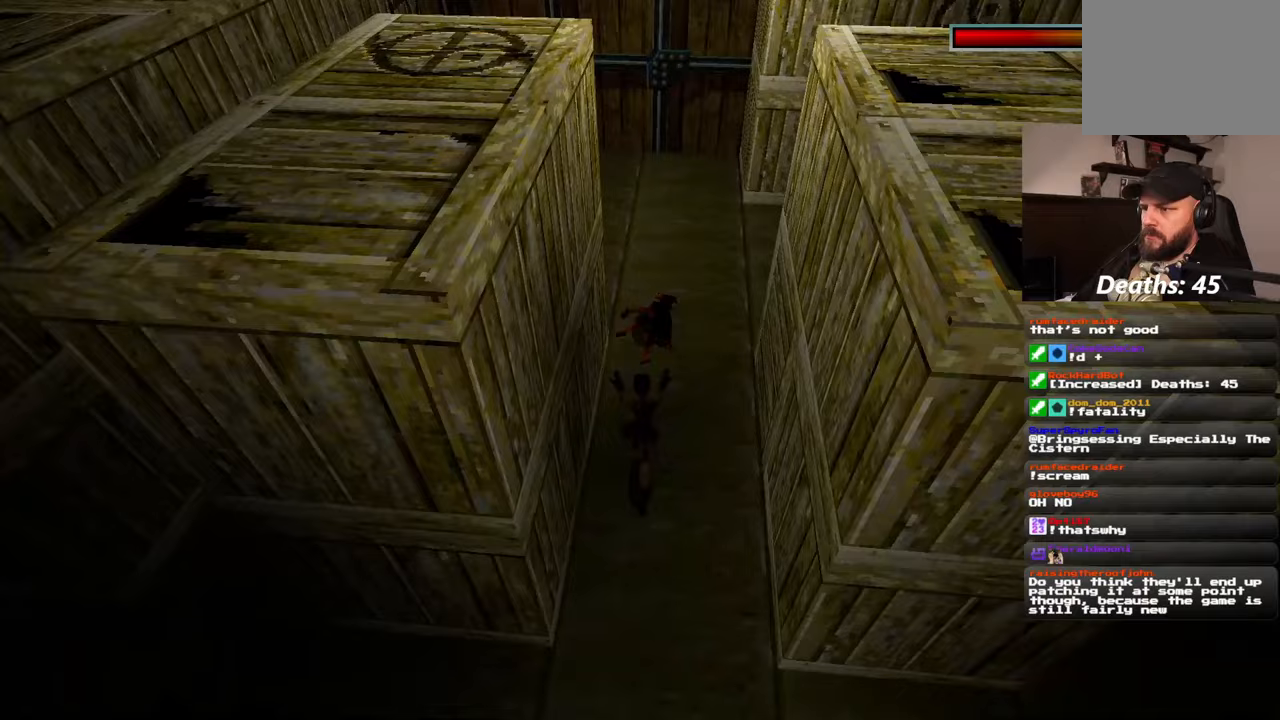
{"dt_ms": 500, "buttons": [], "left_stick": "up-right", "right_stick": "left", "events": [[133, "right_stick", "left"], [267, "left_stick", "up-right"]]}